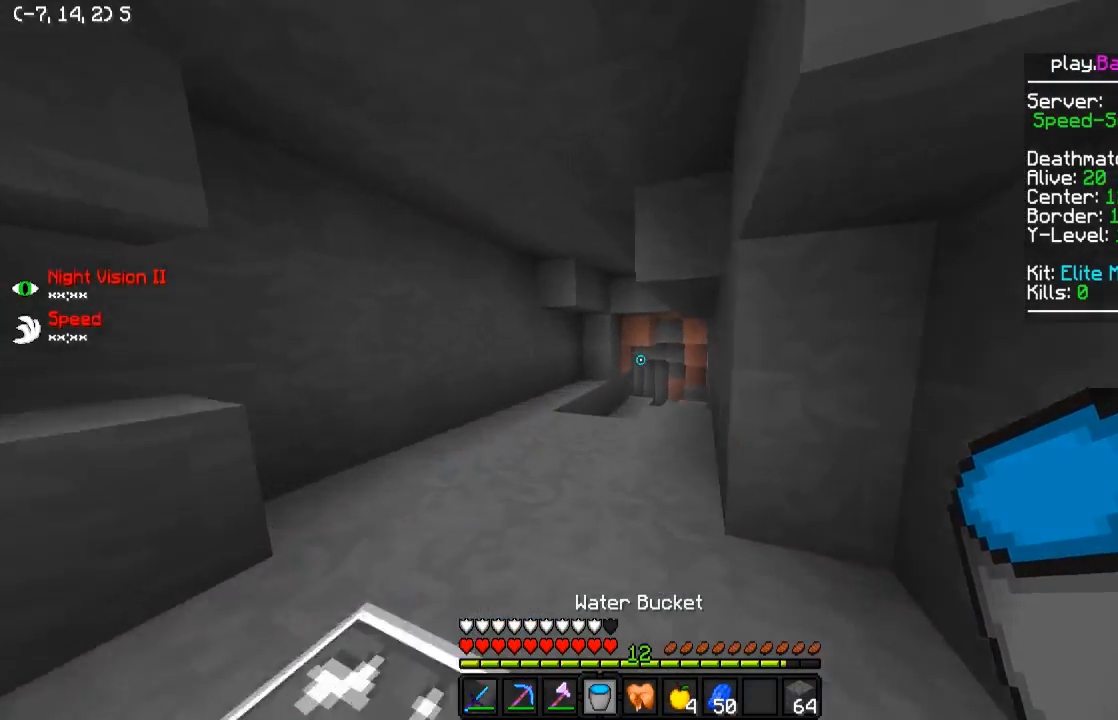
Gameplay with keyboard; each line is a JSON object with the keys held at the frame after it. "events" lists presses ("down") and releases ("up") of "a", "d", "s" and "w" between this image and that frame as [ms after this image, input, new state], when the widget could be followed in between. No other keys are recorded. Mouse input is not recorded.
{"keys": ["w"], "events": []}
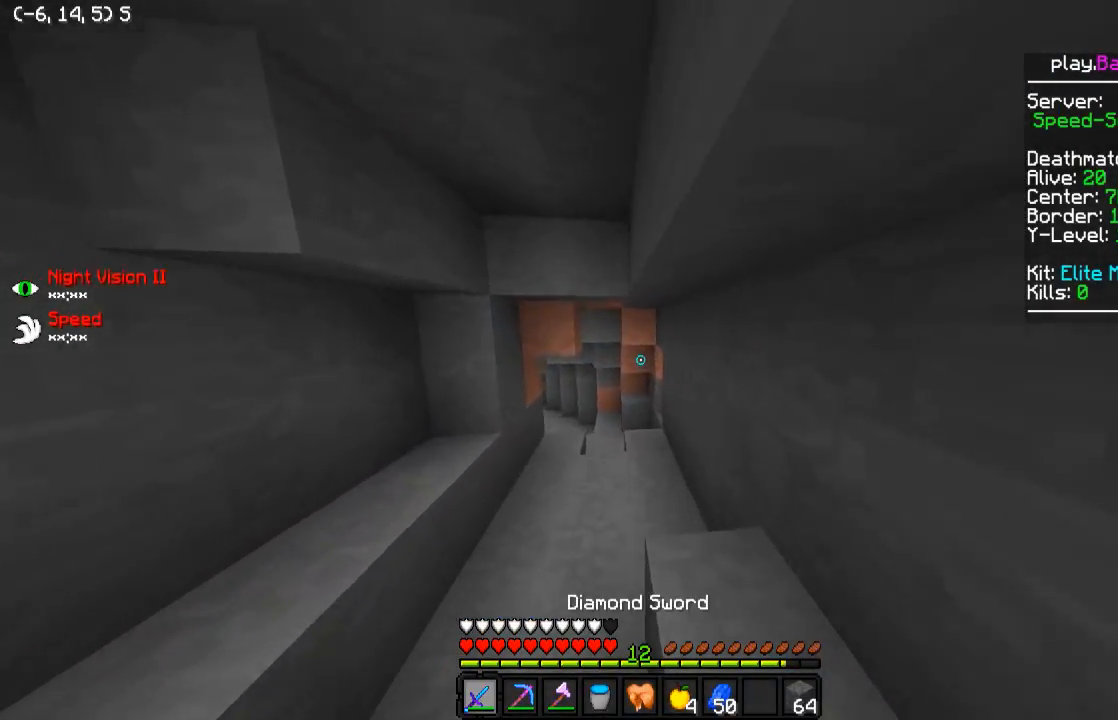
{"keys": ["a", "w"], "events": [[450, "a", "down"]]}
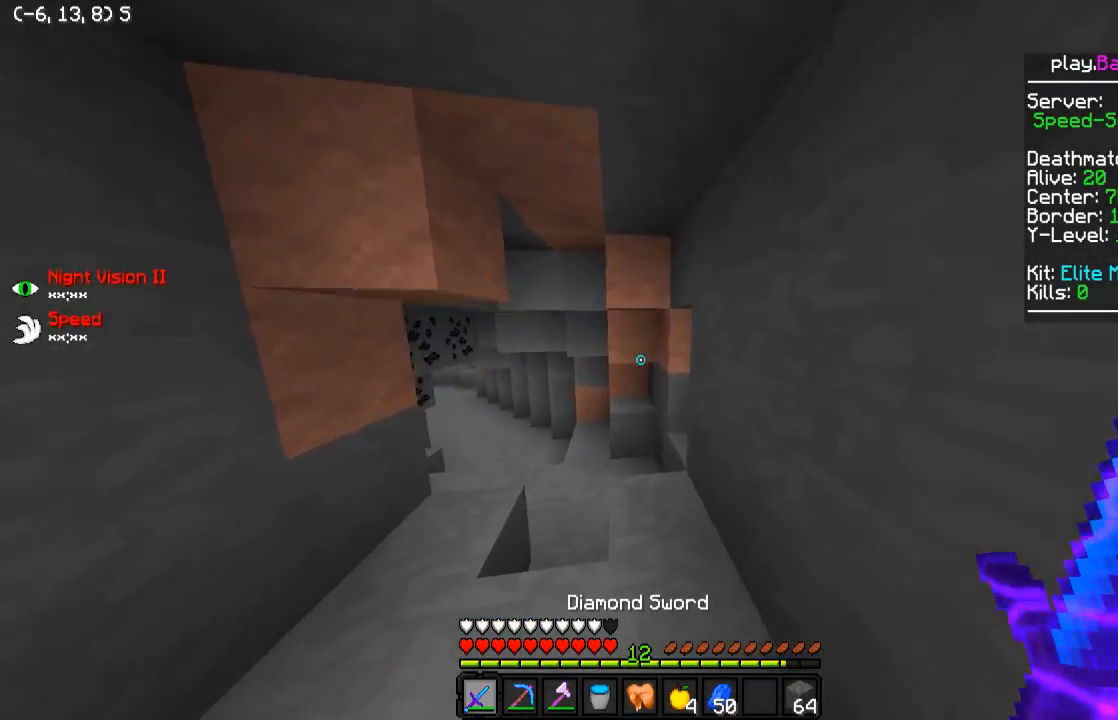
{"keys": ["a", "w"], "events": [[100, "a", "up"], [450, "a", "down"]]}
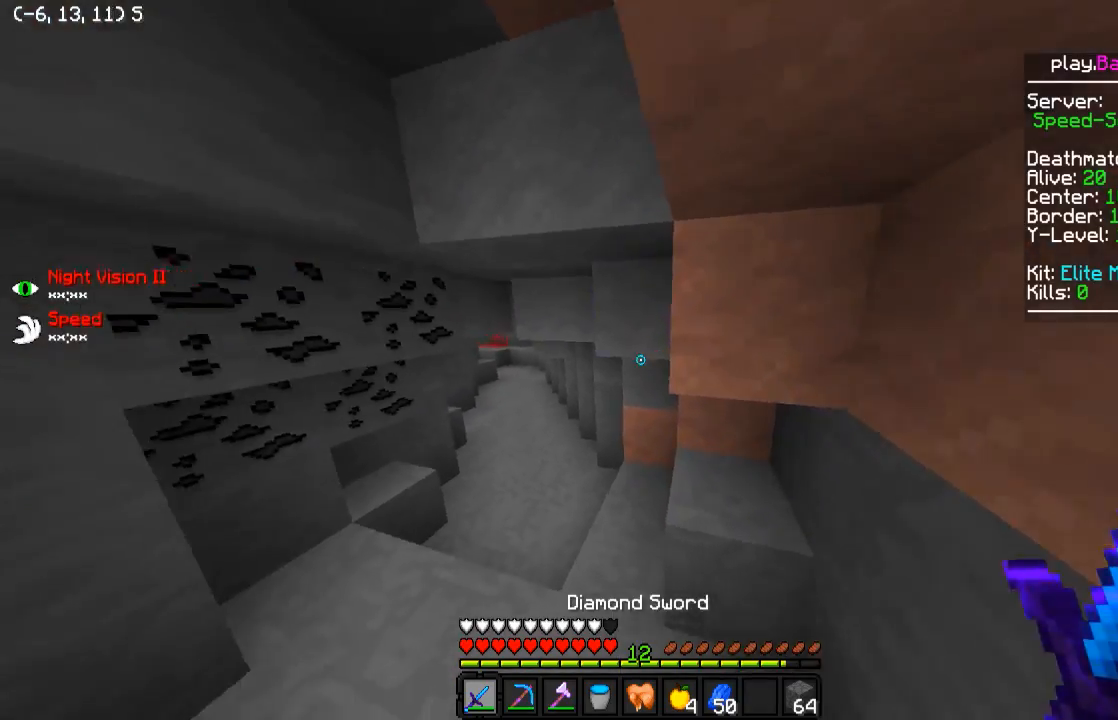
{"keys": ["w"], "events": [[150, "a", "up"]]}
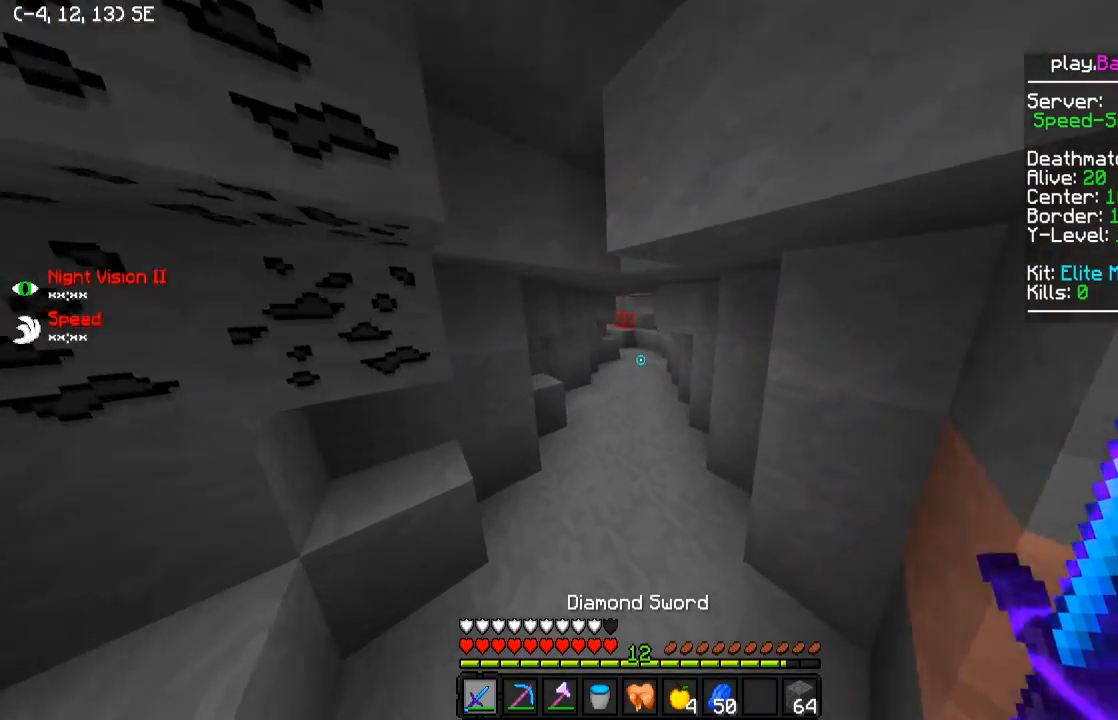
{"keys": ["w"], "events": []}
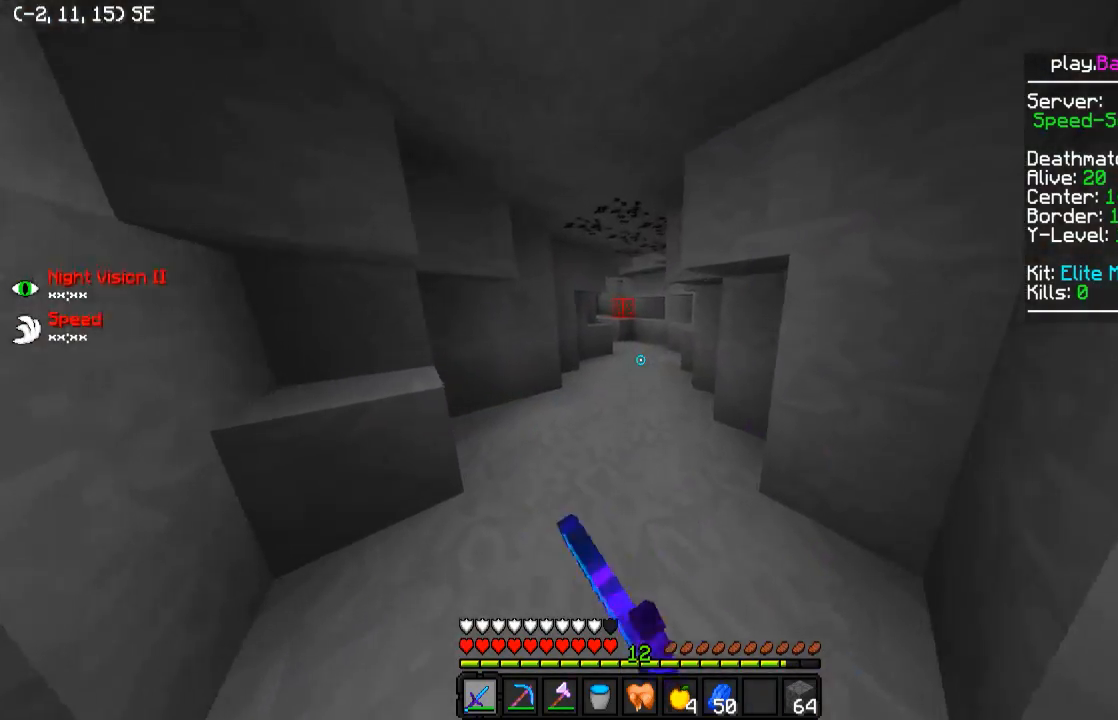
{"keys": ["w"], "events": []}
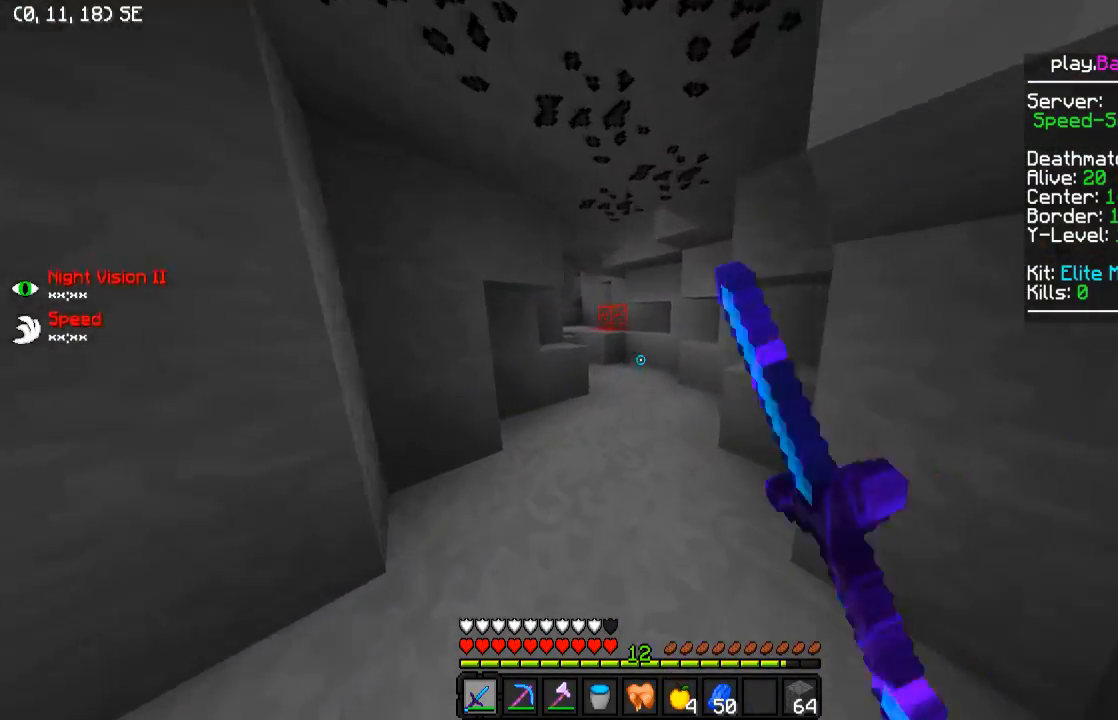
{"keys": ["w"], "events": []}
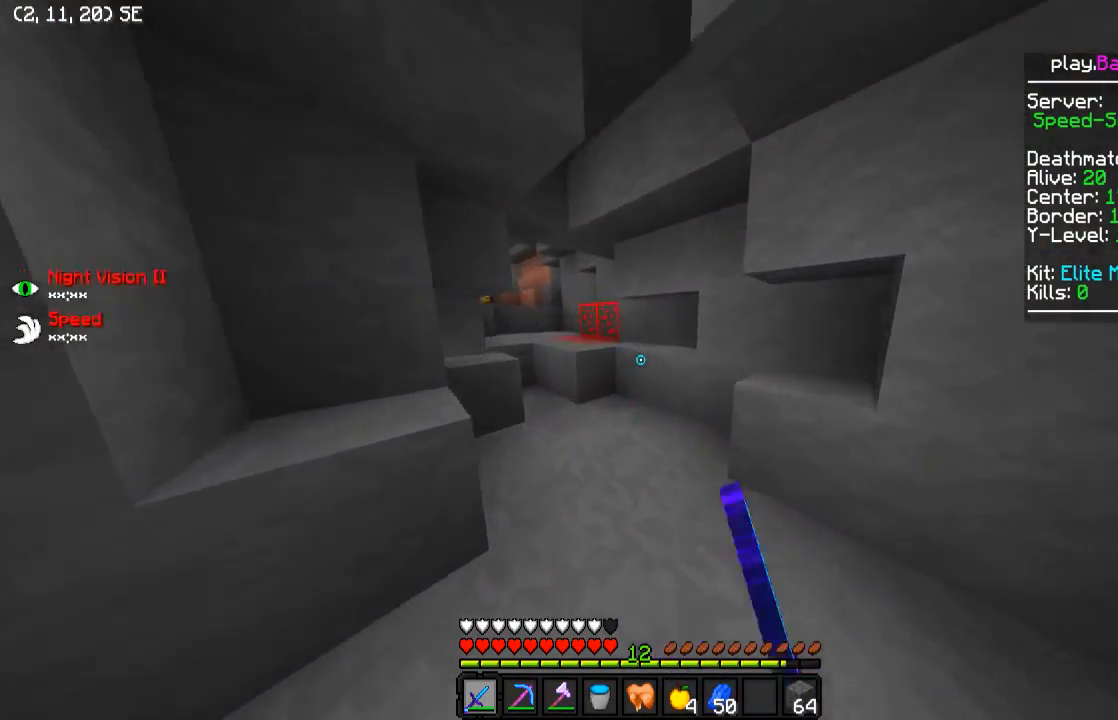
{"keys": ["w"], "events": []}
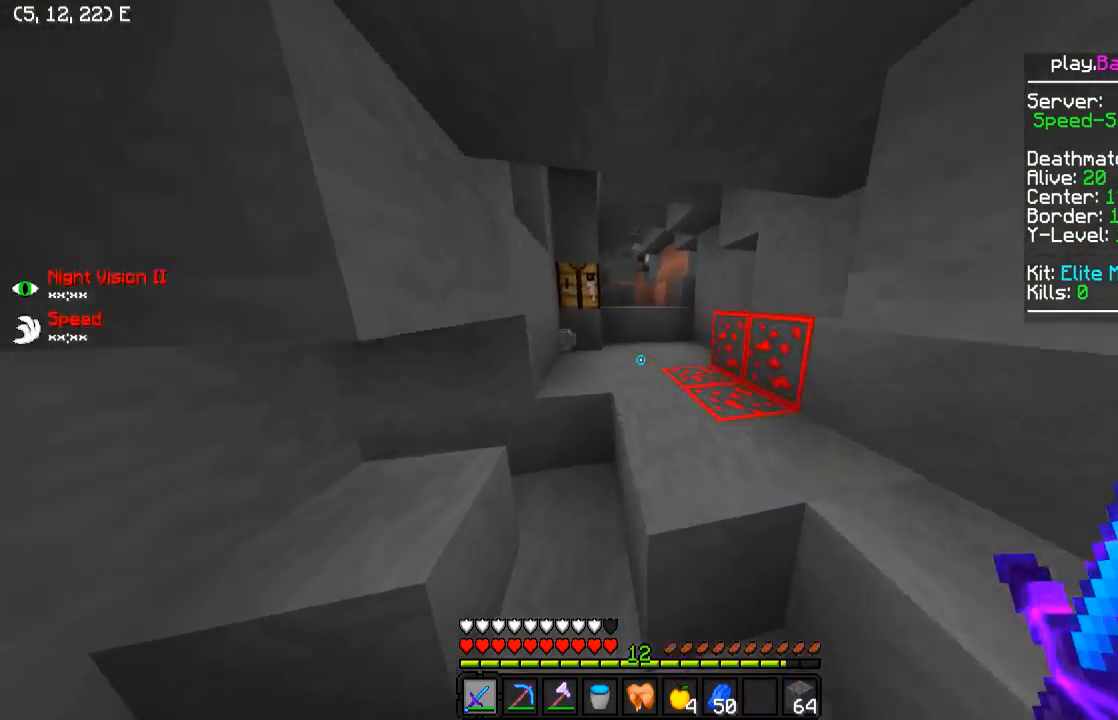
{"keys": ["w"], "events": []}
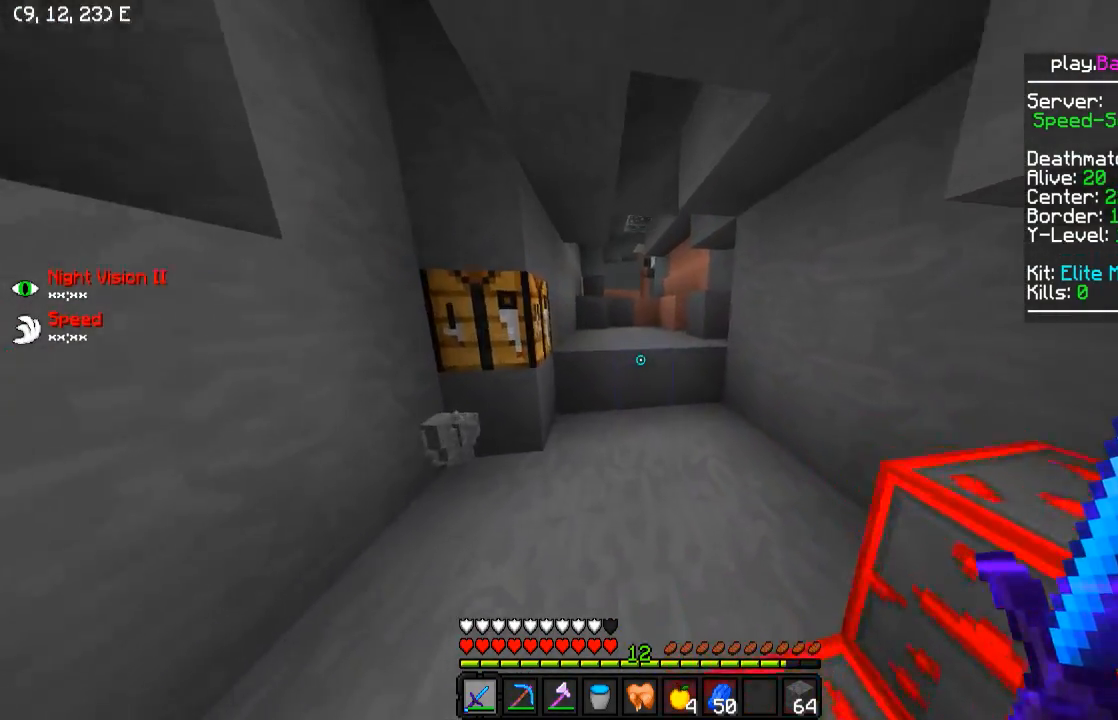
{"keys": ["w"], "events": [[50, "d", "down"], [200, "d", "up"]]}
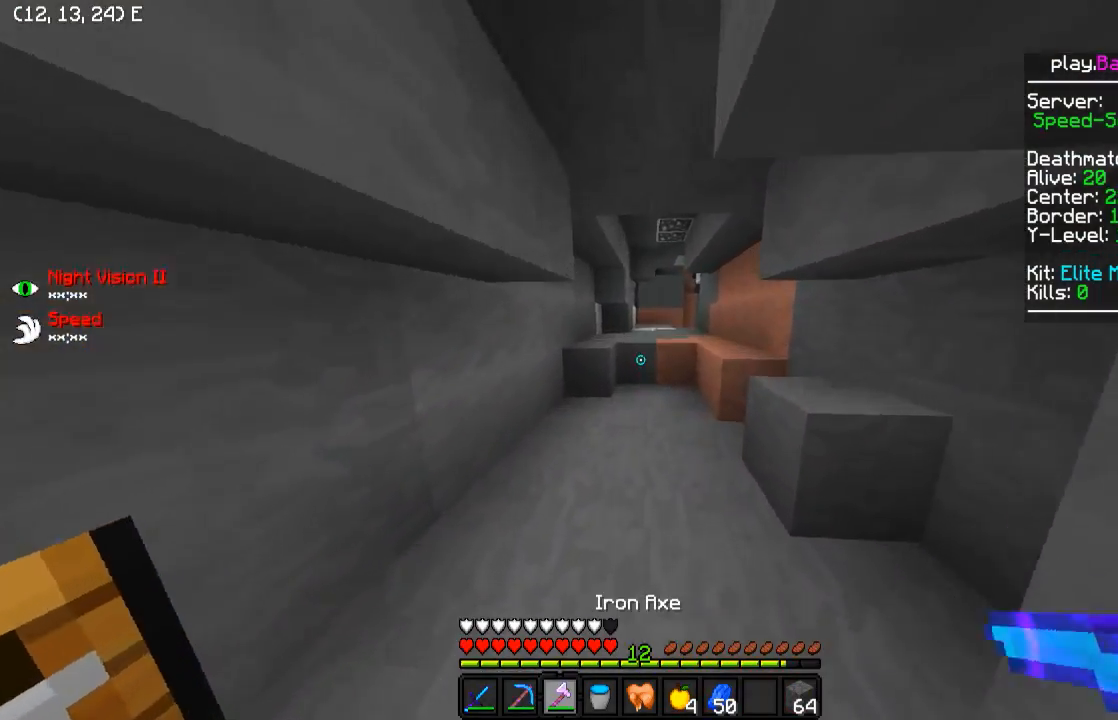
{"keys": ["w"], "events": []}
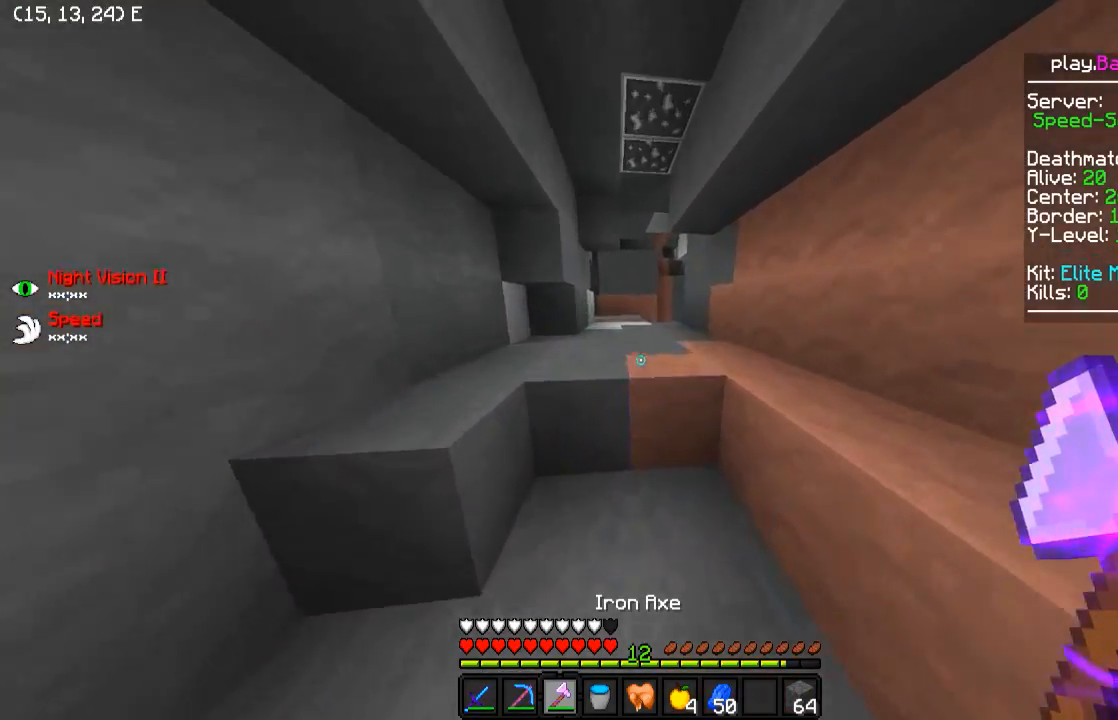
{"keys": ["w"], "events": []}
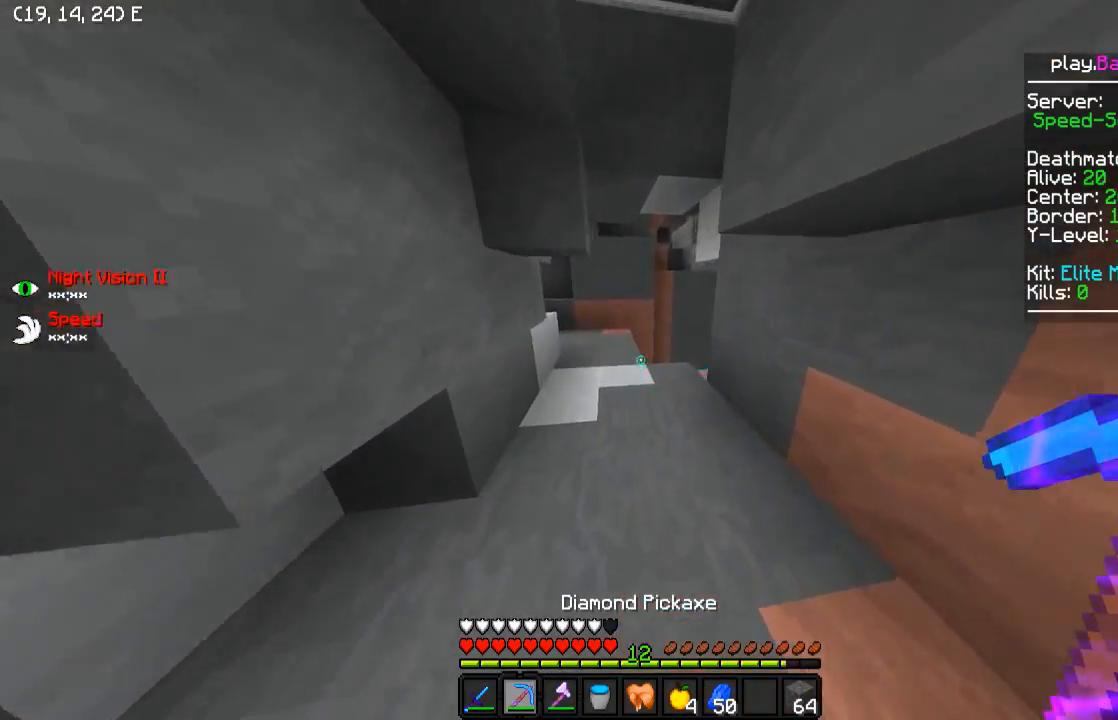
{"keys": ["a", "w"], "events": [[400, "a", "down"]]}
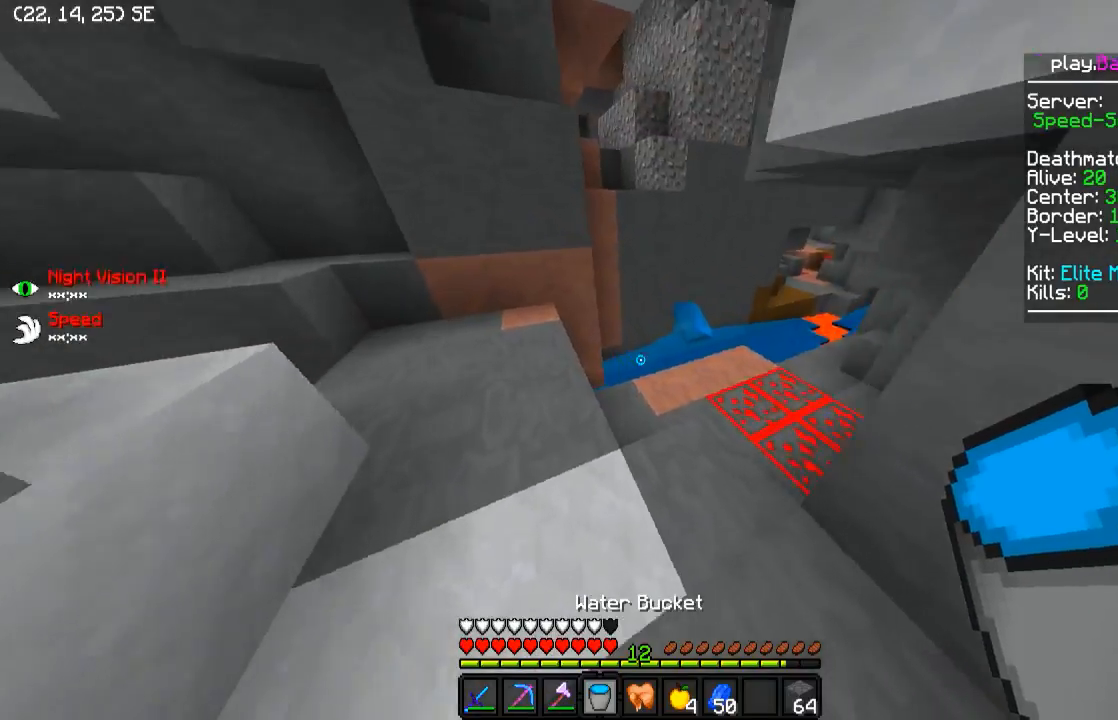
{"keys": ["w"], "events": [[300, "d", "down"], [350, "a", "up"], [450, "d", "up"]]}
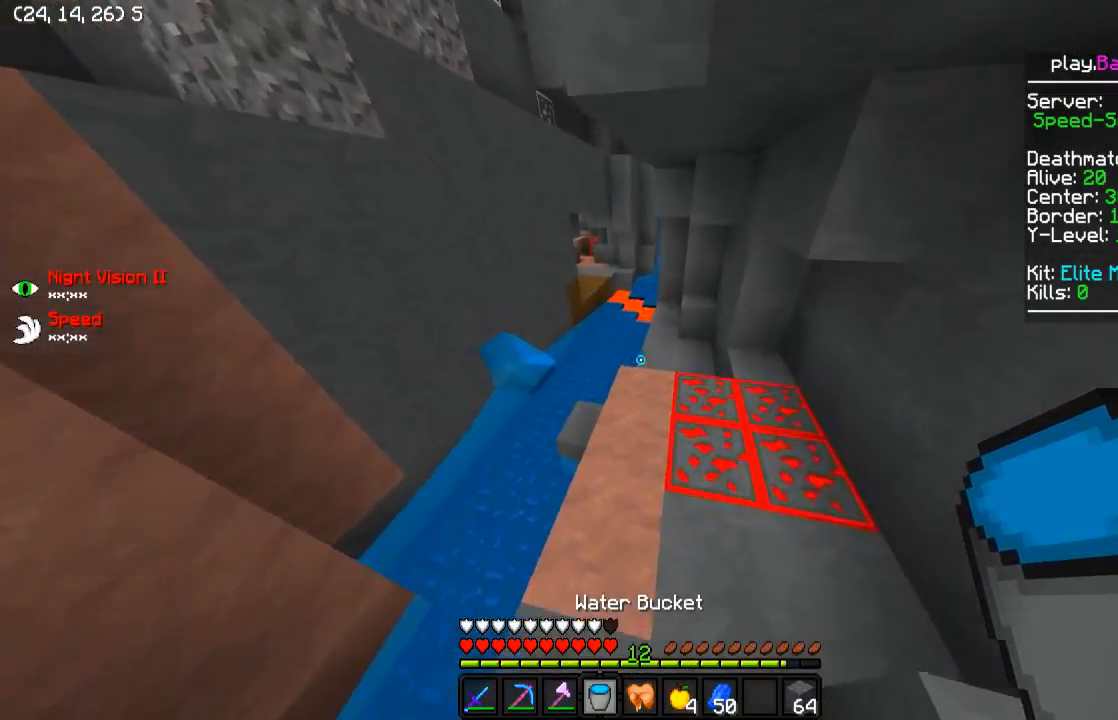
{"keys": ["a", "w"], "events": [[250, "d", "down"], [400, "w", "up"], [450, "a", "down"], [450, "d", "up"], [500, "w", "down"]]}
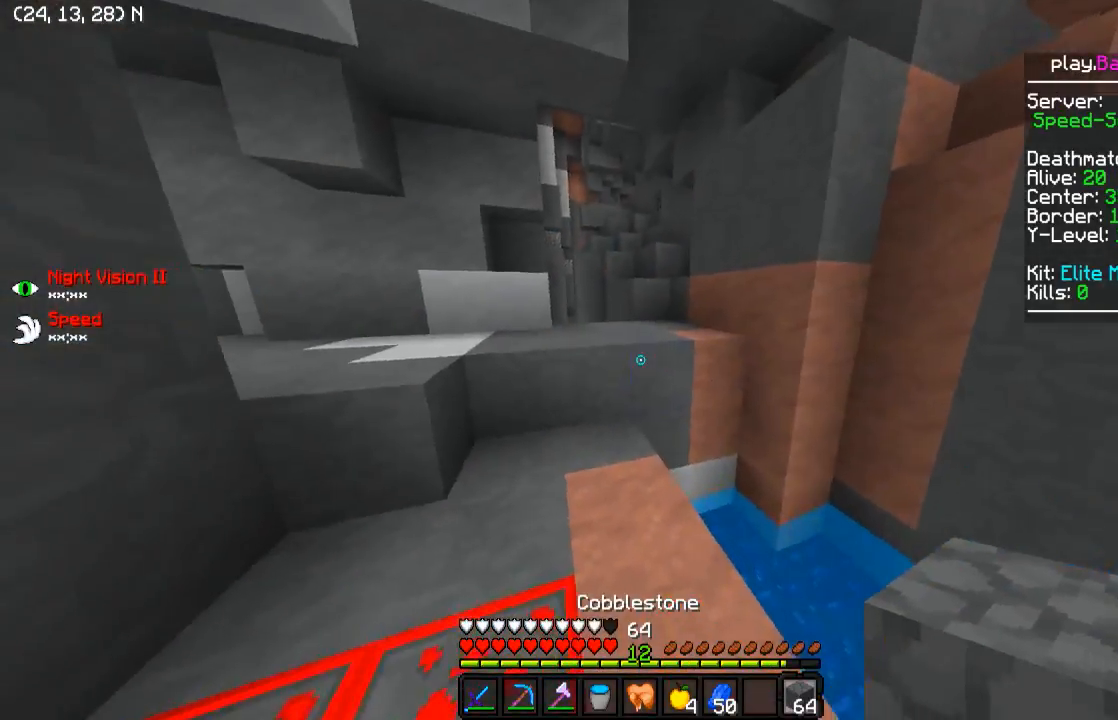
{"keys": ["w"], "events": [[100, "d", "down"], [100, "w", "up"], [150, "d", "up"], [250, "d", "down"], [250, "w", "down"], [300, "a", "up"], [350, "d", "up"]]}